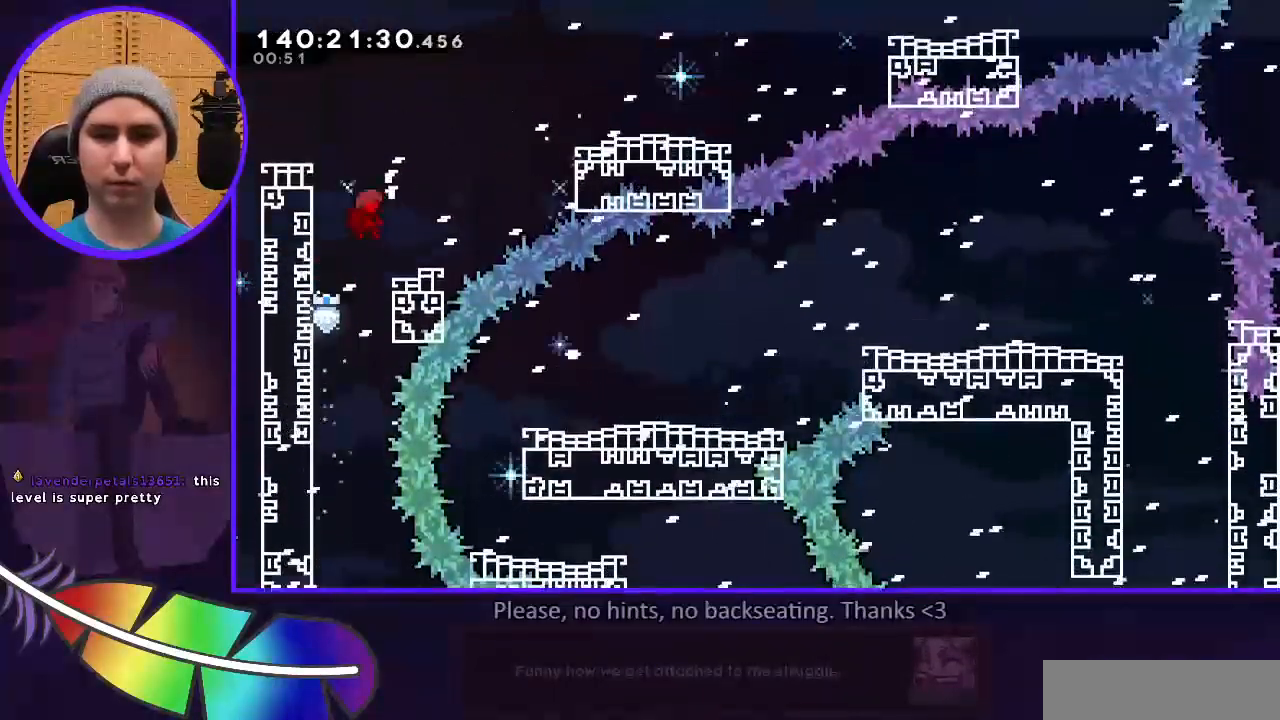
Gameplay with keyboard; each line is a JSON object with the keys held at the frame after it. "events" lists presses ("down") and releases ("up") of "d", "dash", "grab", "jump", "l", "r" and "u" between this image and that frame as [ms after this image, input, new state], when the widget could be followed in between. No other keys are recorded. Mouse input is not recorded. Key names are as the overlay labels them; some are game actions (e.g. jump) rather than physical keys. Not read: other_keys.
{"keys": ["jump"], "events": [[100, "r", "down"], [233, "r", "up"], [367, "jump", "down"]]}
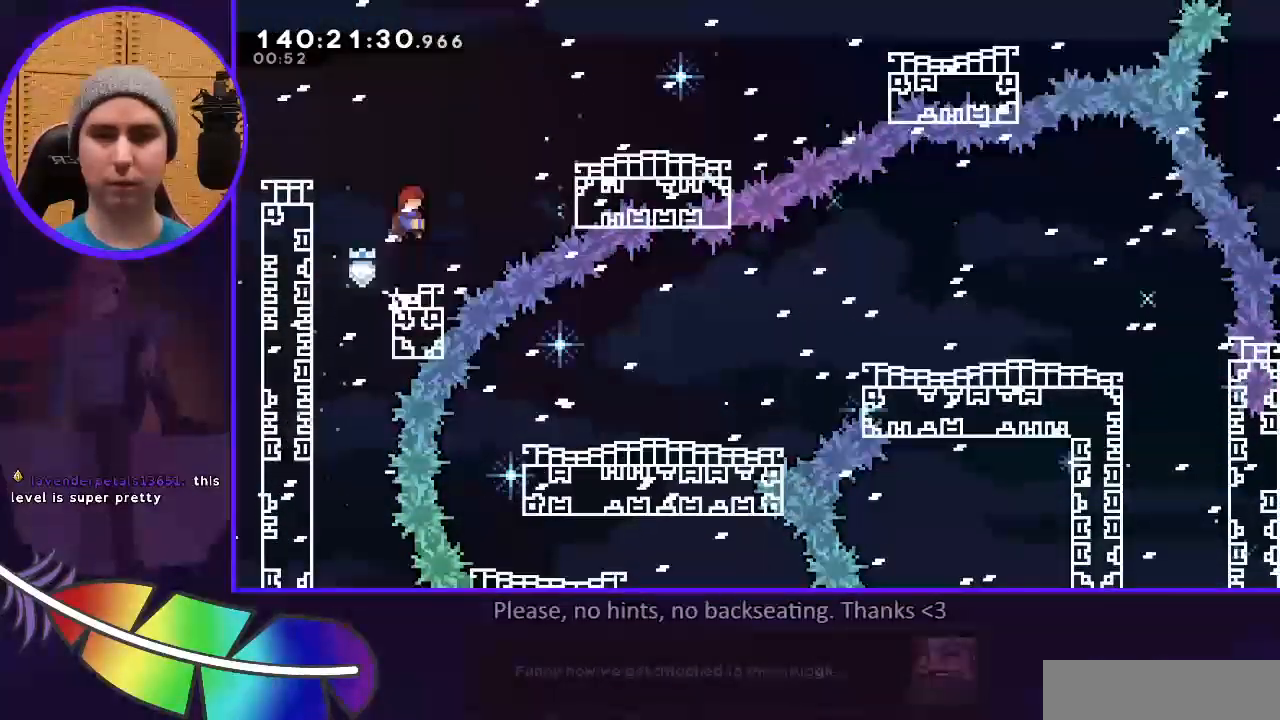
{"keys": ["dash", "jump", "r"], "events": [[100, "r", "down"], [133, "dash", "down"], [133, "u", "down"], [333, "u", "up"]]}
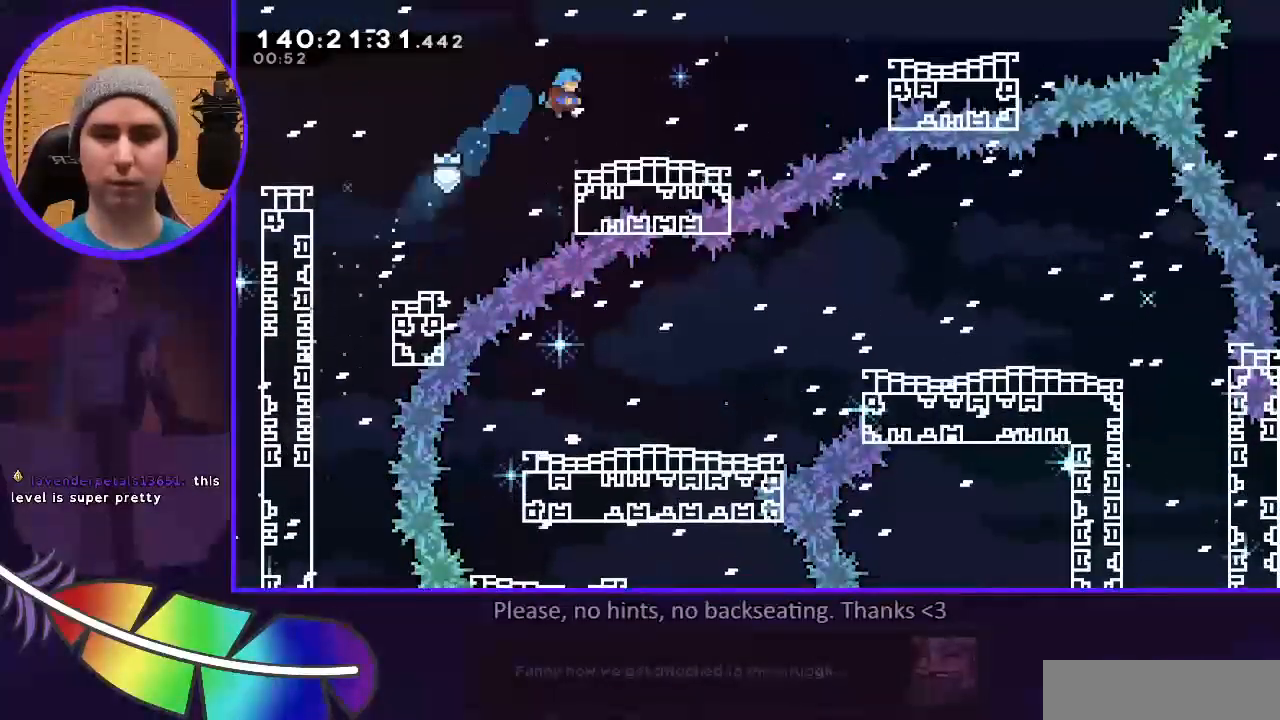
{"keys": ["jump", "r"], "events": [[67, "dash", "up"], [67, "jump", "up"], [300, "jump", "down"]]}
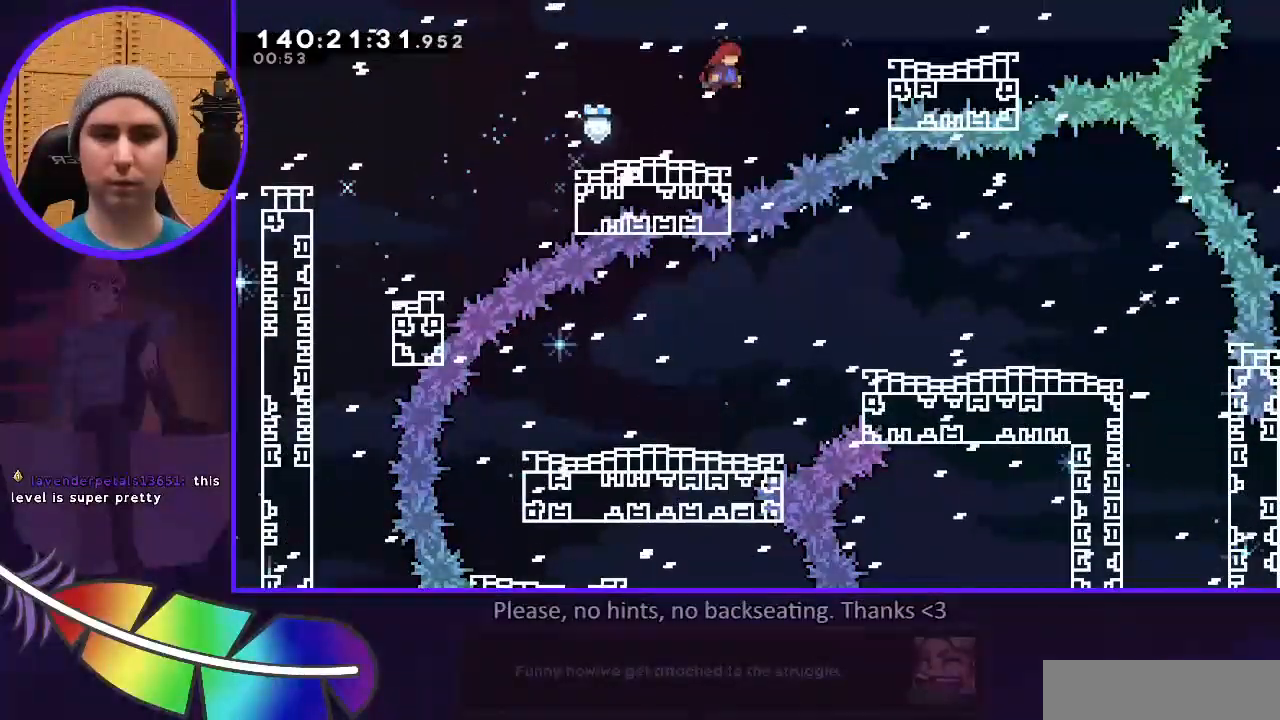
{"keys": ["dash", "jump", "r"], "events": [[100, "dash", "down"], [100, "u", "down"], [333, "u", "up"]]}
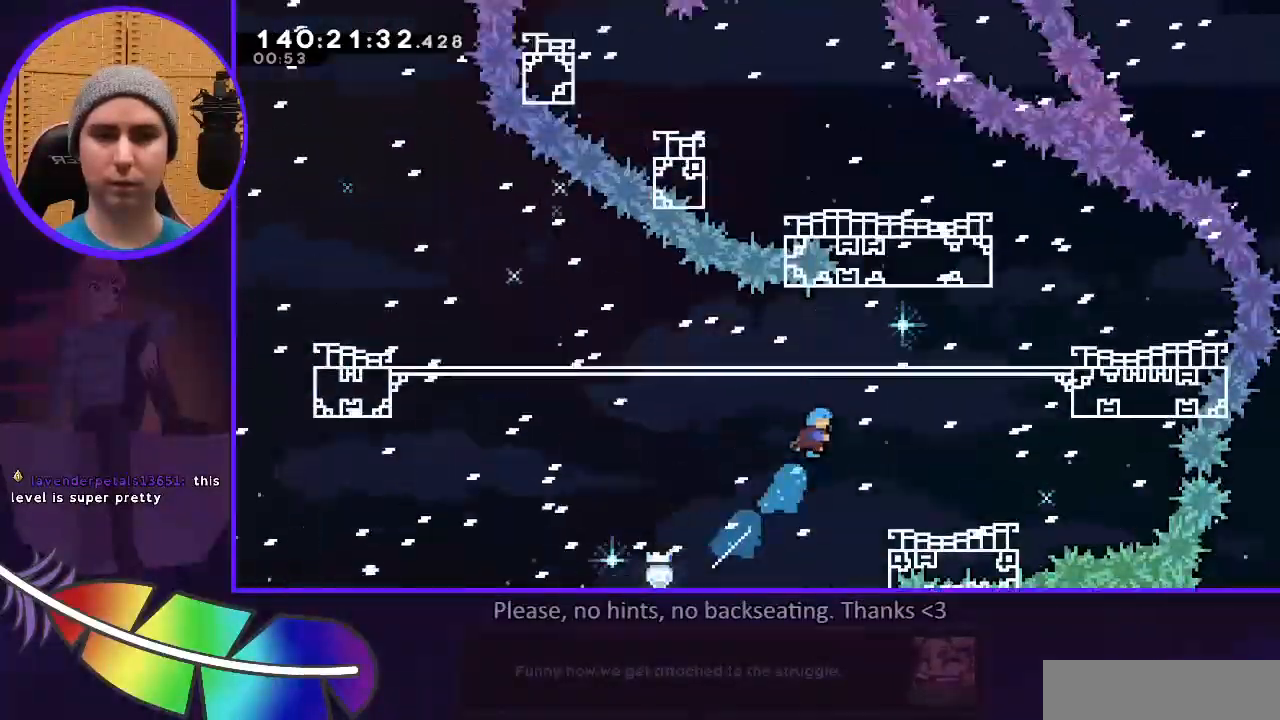
{"keys": ["dash", "jump", "r"], "events": [[100, "r", "up"], [400, "r", "down"]]}
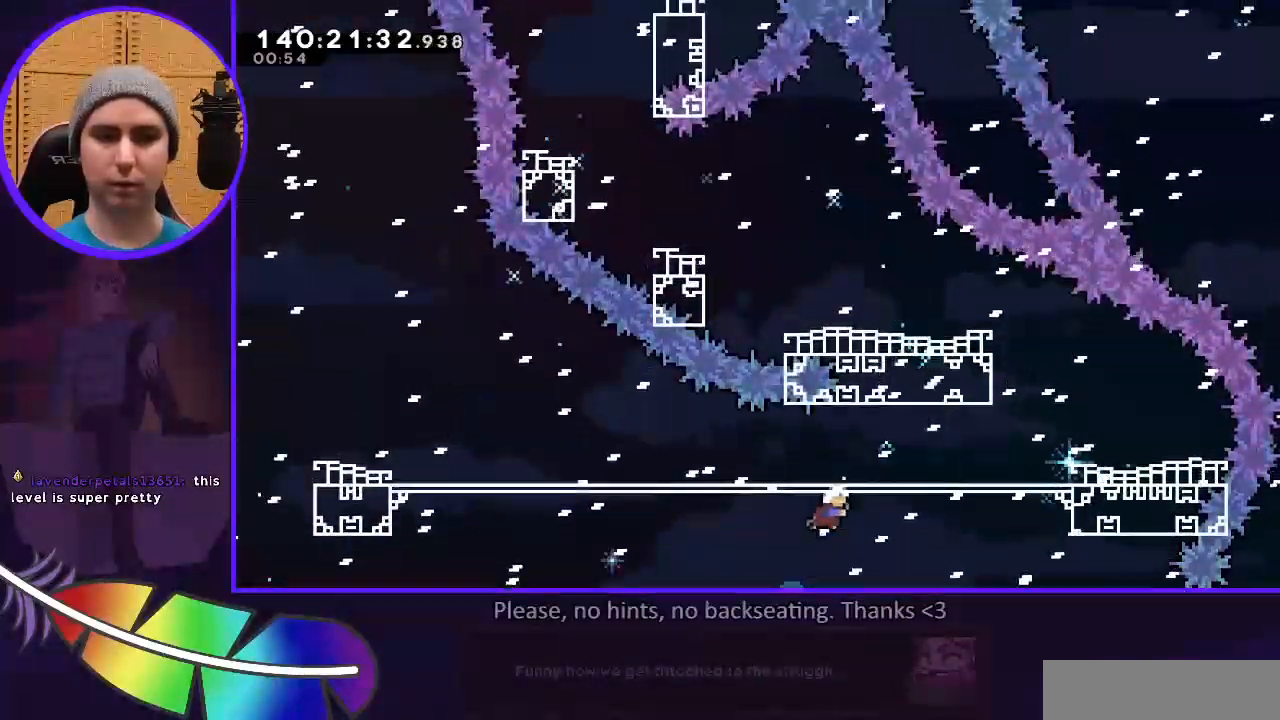
{"keys": ["r"], "events": [[100, "dash", "up"], [167, "jump", "up"]]}
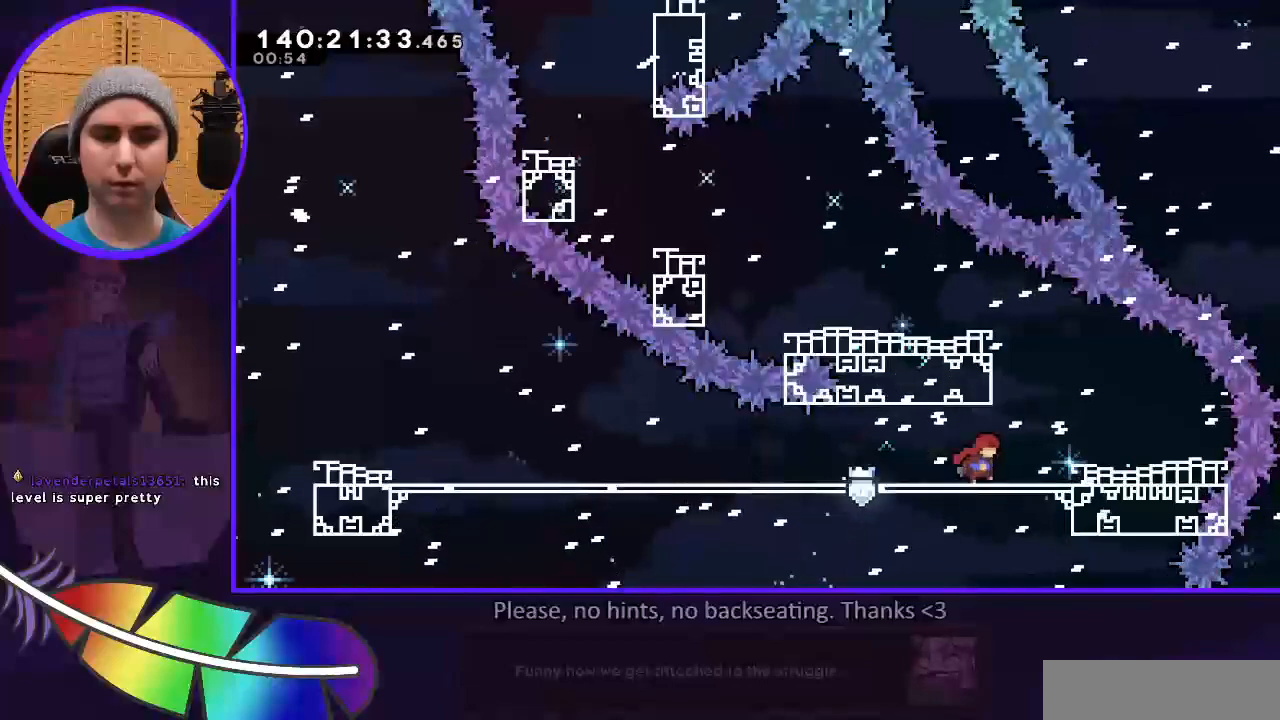
{"keys": [], "events": [[333, "jump", "down"], [333, "r", "up"], [467, "jump", "up"]]}
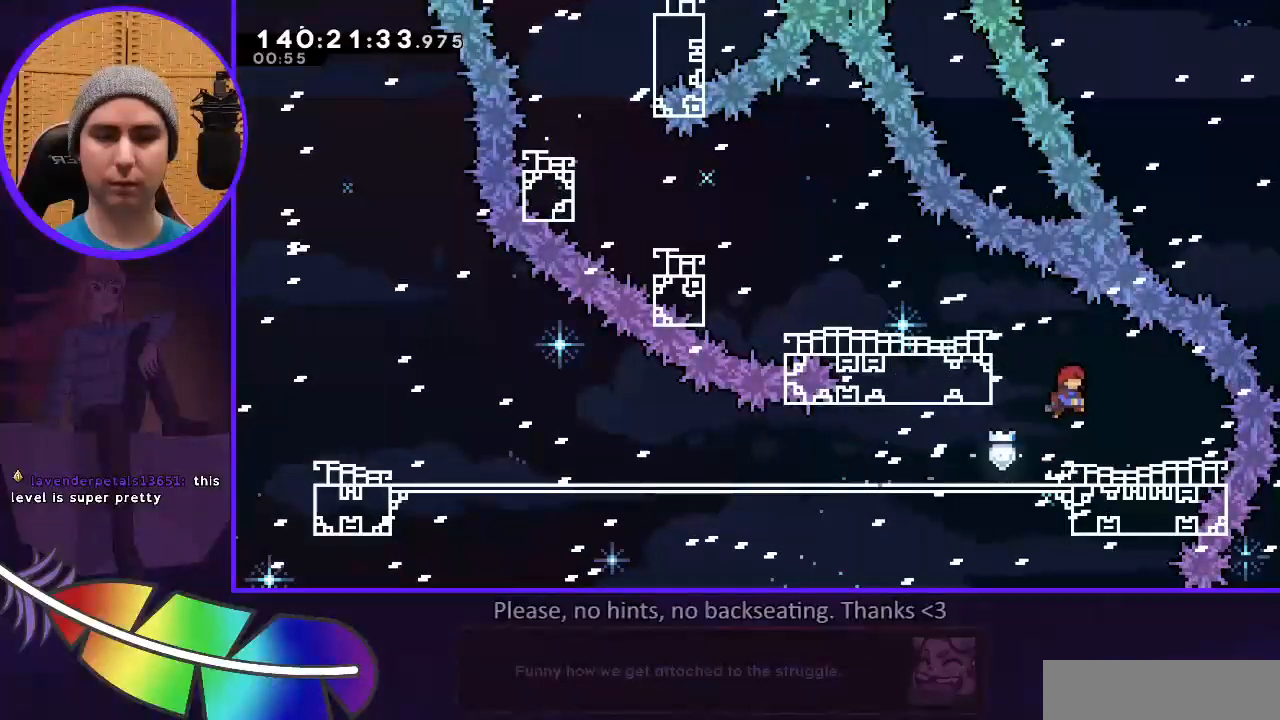
{"keys": ["l"], "events": [[100, "dash", "down"], [100, "l", "down"], [100, "u", "down"], [267, "dash", "up"], [267, "u", "up"]]}
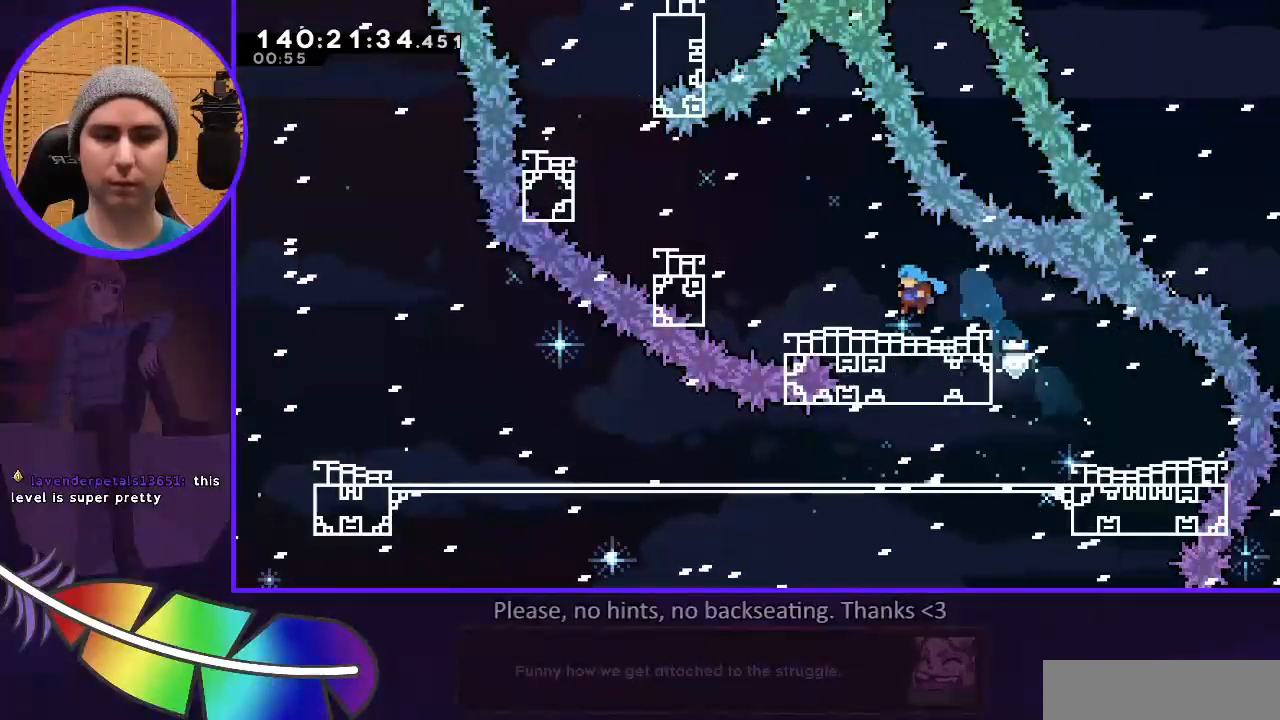
{"keys": ["jump", "l"], "events": [[67, "l", "up"], [200, "l", "down"], [300, "jump", "down"]]}
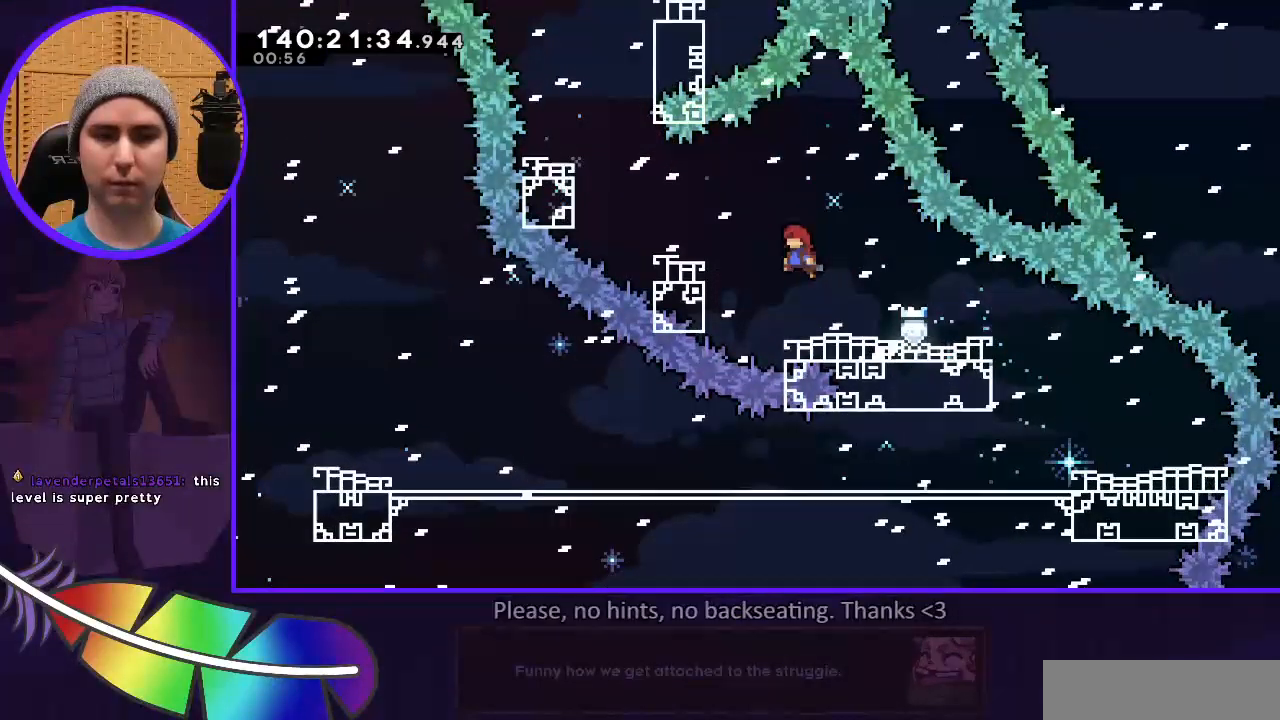
{"keys": ["u"], "events": [[33, "jump", "up"], [133, "l", "up"], [167, "r", "down"], [367, "dash", "down"], [367, "u", "down"], [433, "dash", "up"], [433, "r", "up"]]}
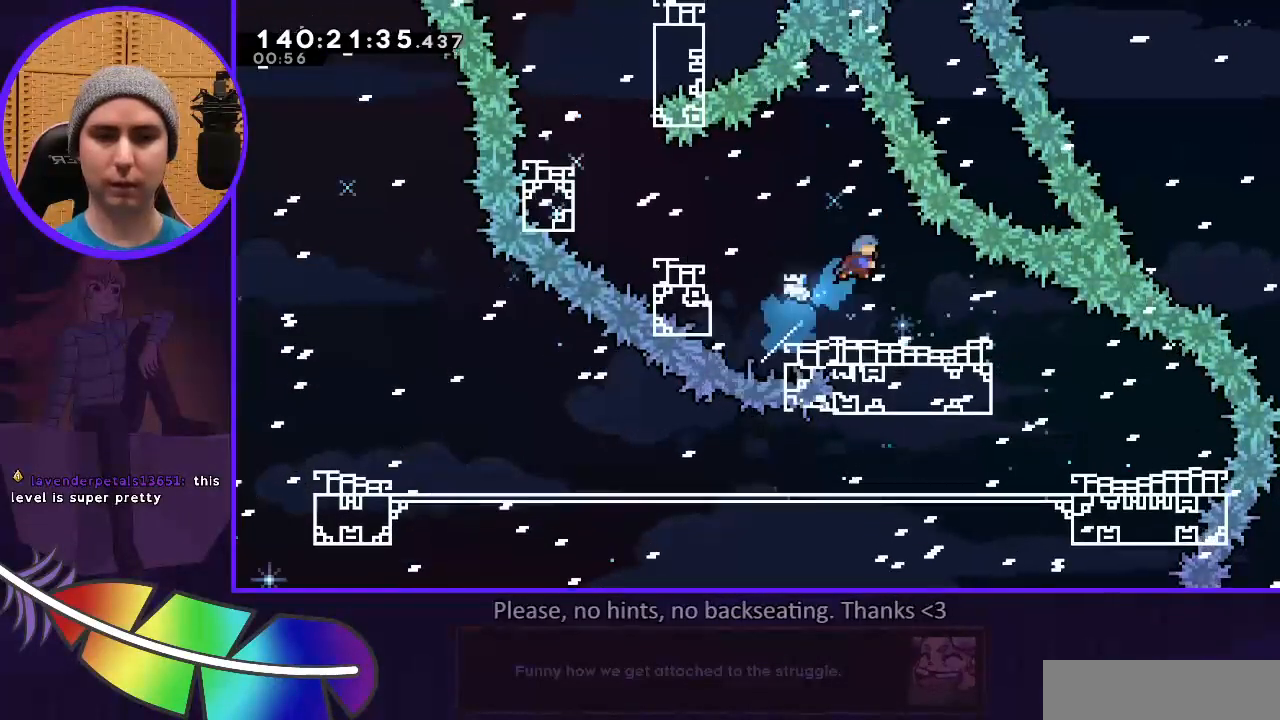
{"keys": [], "events": [[67, "u", "up"], [133, "l", "down"], [367, "l", "up"]]}
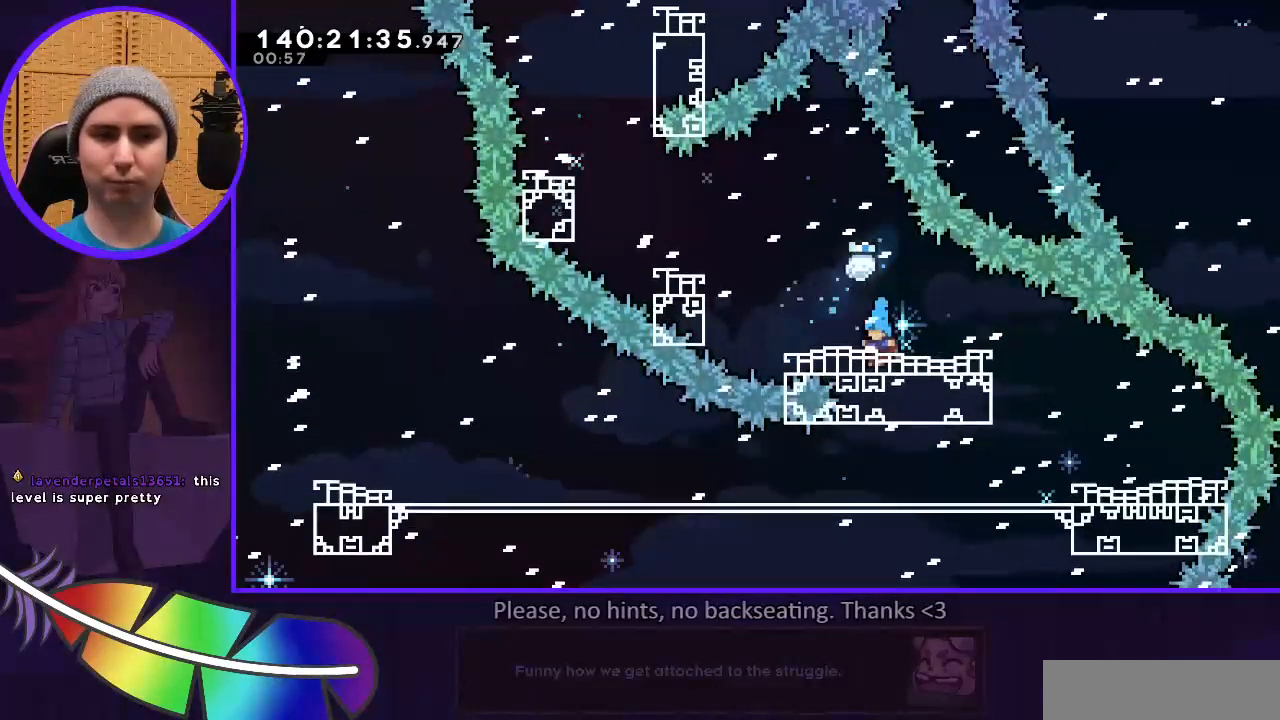
{"keys": [], "events": []}
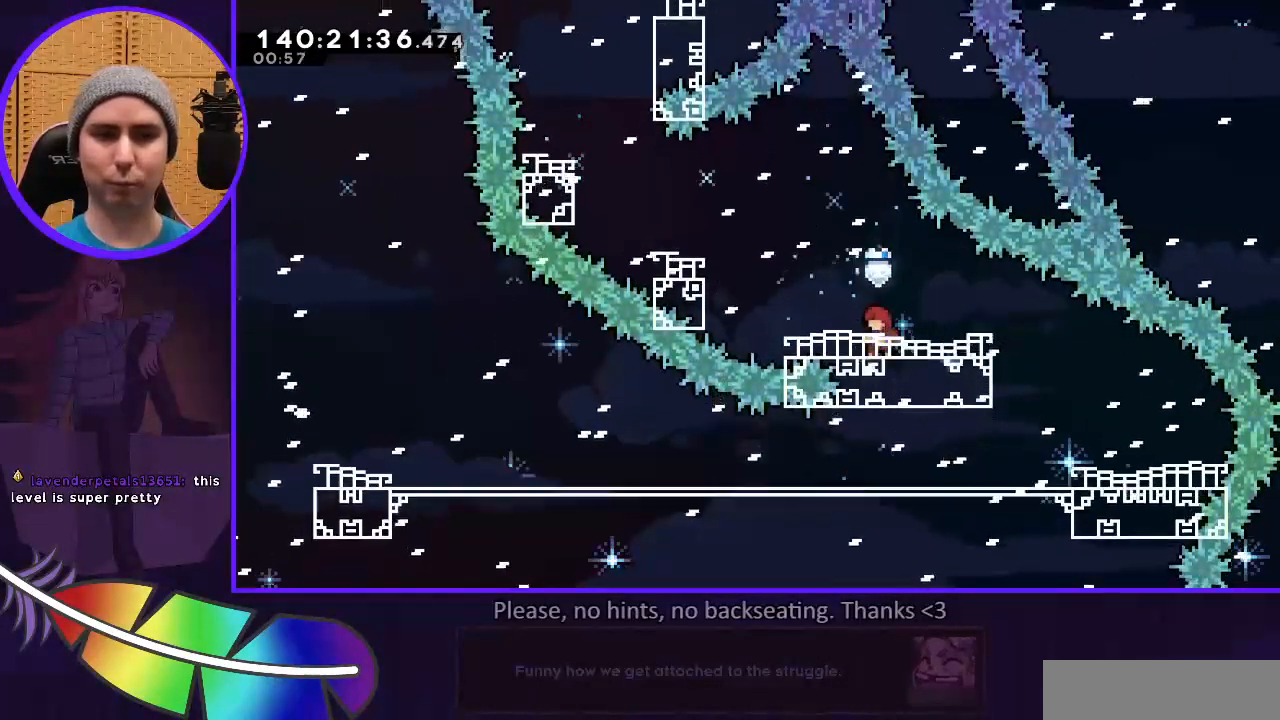
{"keys": ["grab", "jump", "l", "u"], "events": [[67, "l", "down"], [400, "grab", "down"], [400, "jump", "down"], [400, "u", "down"]]}
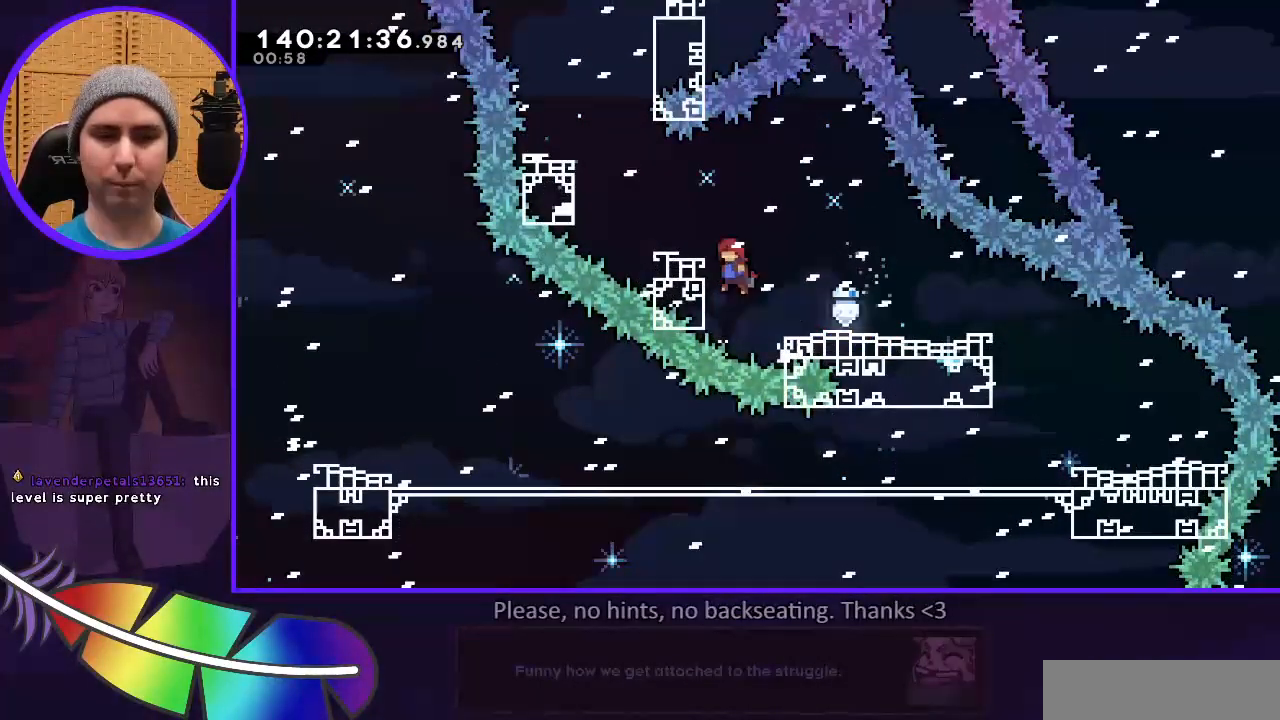
{"keys": [], "events": [[233, "jump", "up"], [233, "l", "up"], [233, "u", "up"], [333, "grab", "up"]]}
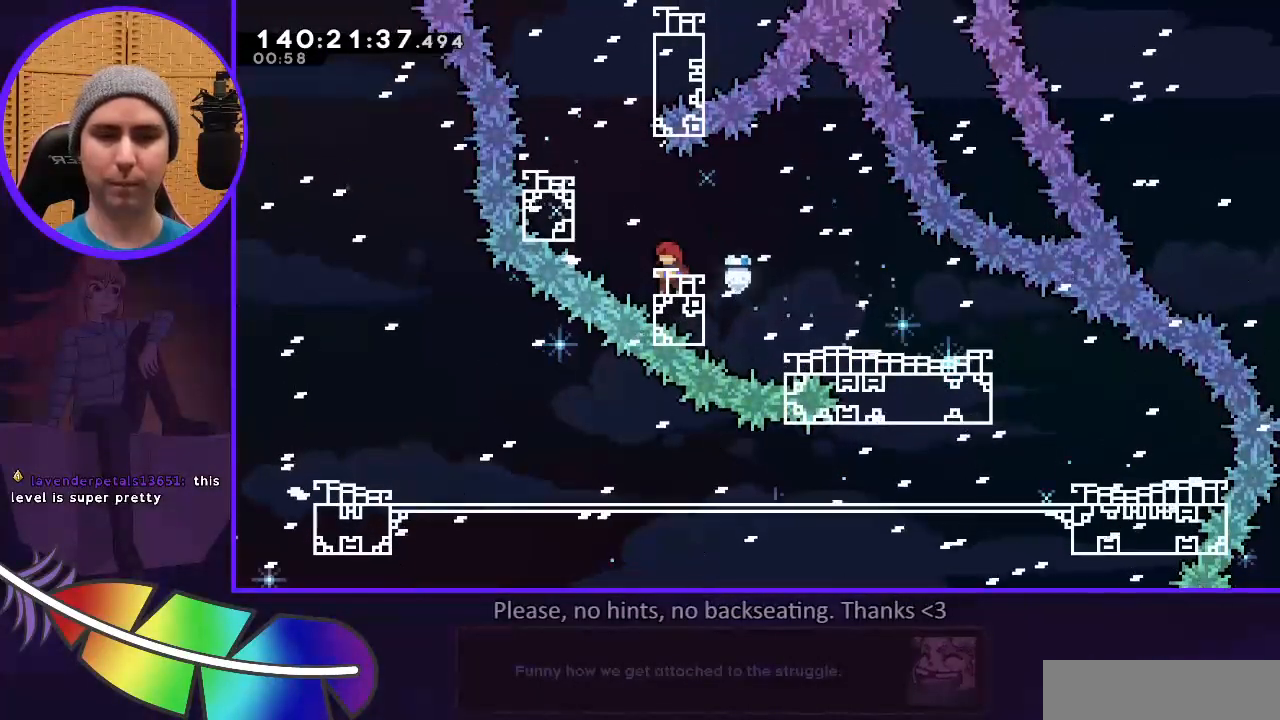
{"keys": ["grab", "l", "u"], "events": [[67, "l", "down"], [100, "jump", "down"], [100, "u", "down"], [200, "grab", "down"], [400, "jump", "up"]]}
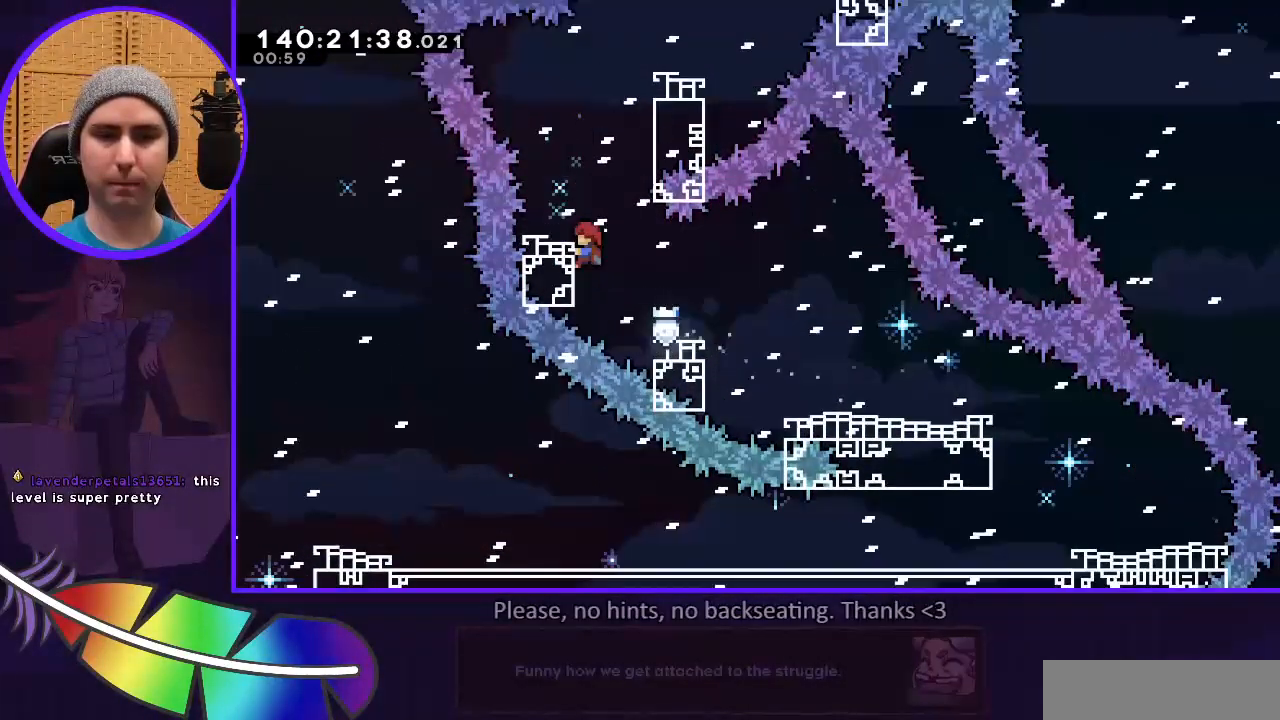
{"keys": [], "events": [[333, "grab", "up"], [333, "l", "up"], [333, "u", "up"]]}
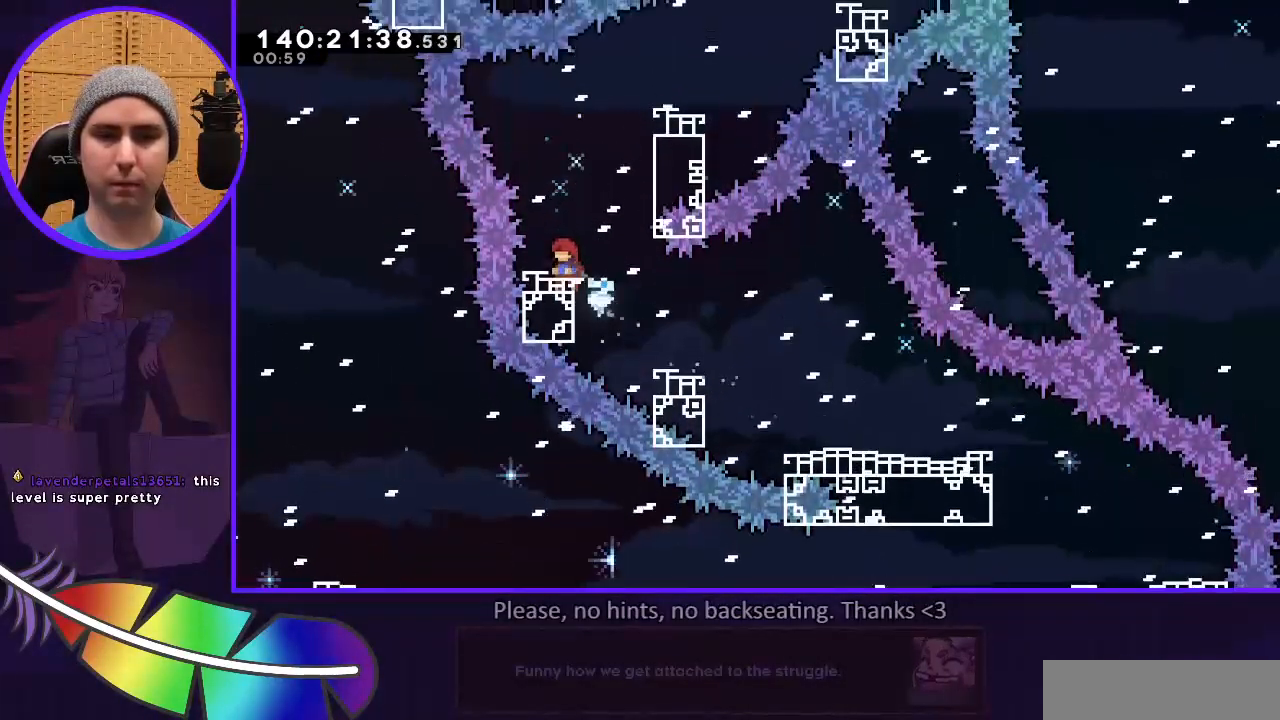
{"keys": ["grab", "jump", "r", "u"], "events": [[133, "jump", "down"], [133, "r", "down"], [367, "grab", "down"], [367, "u", "down"]]}
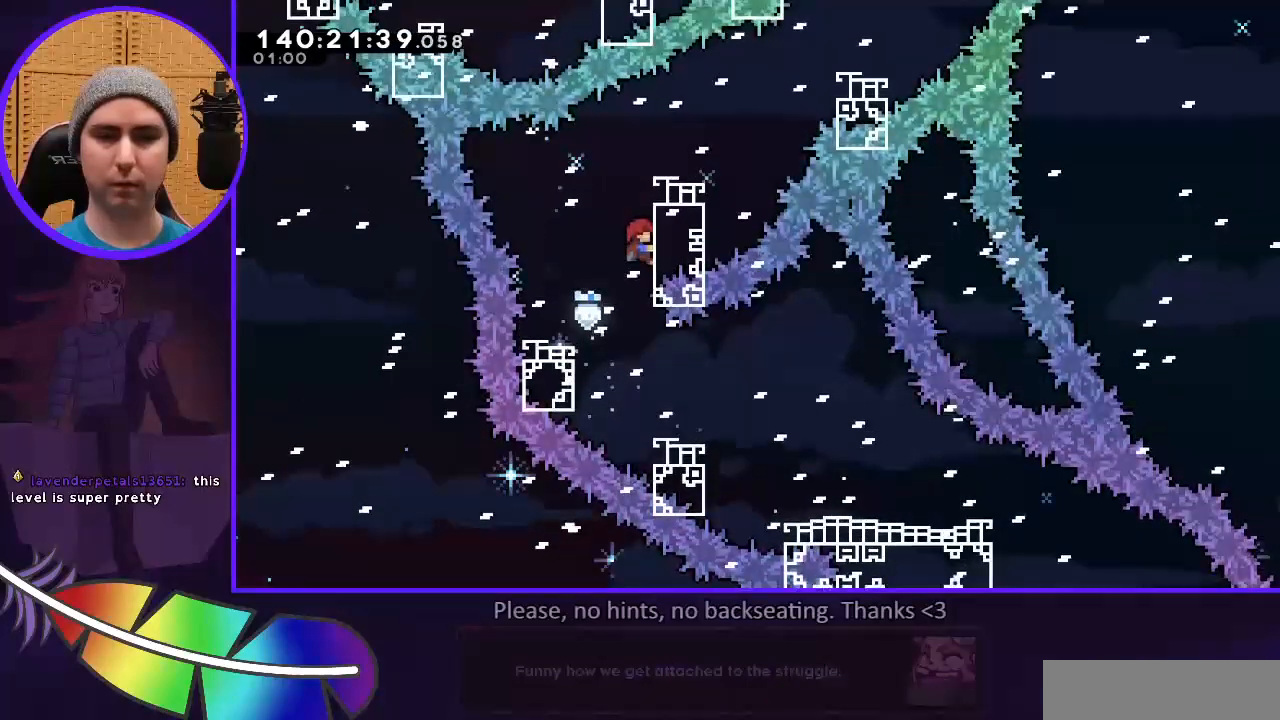
{"keys": [], "events": [[433, "grab", "up"], [433, "jump", "up"], [433, "r", "up"], [500, "u", "up"]]}
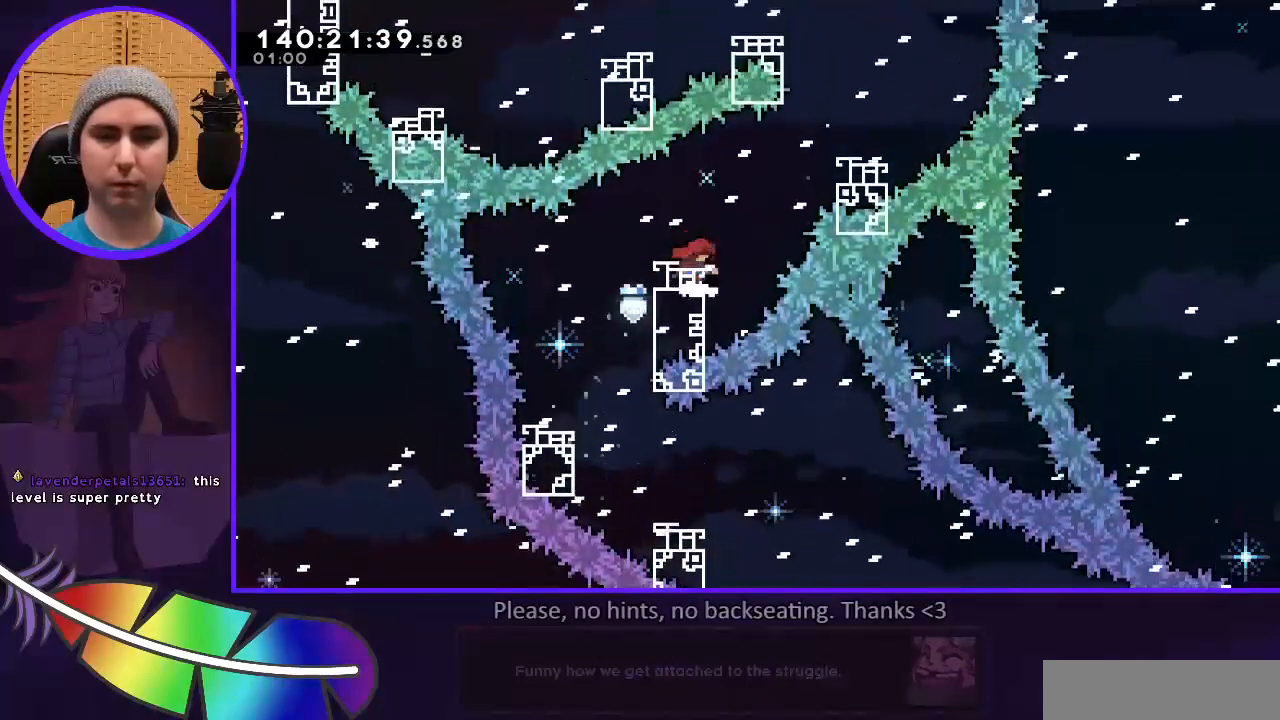
{"keys": [], "events": [[100, "l", "down"], [167, "l", "up"]]}
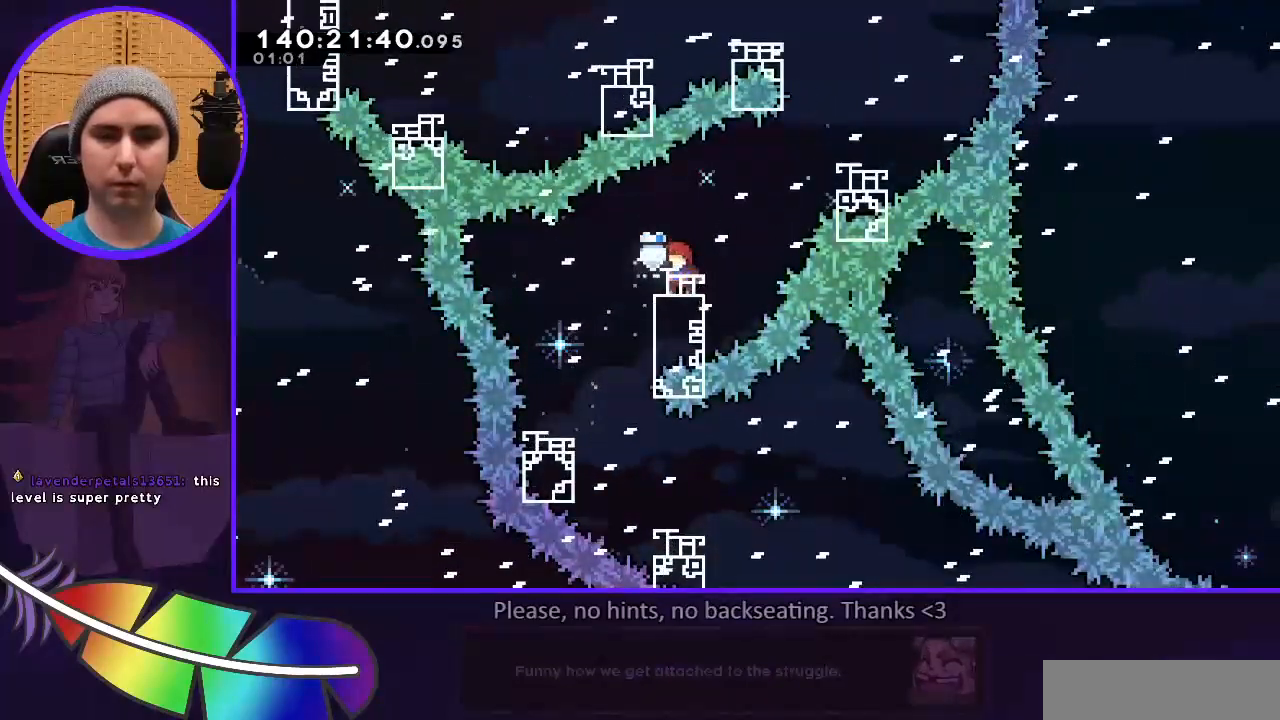
{"keys": [], "events": []}
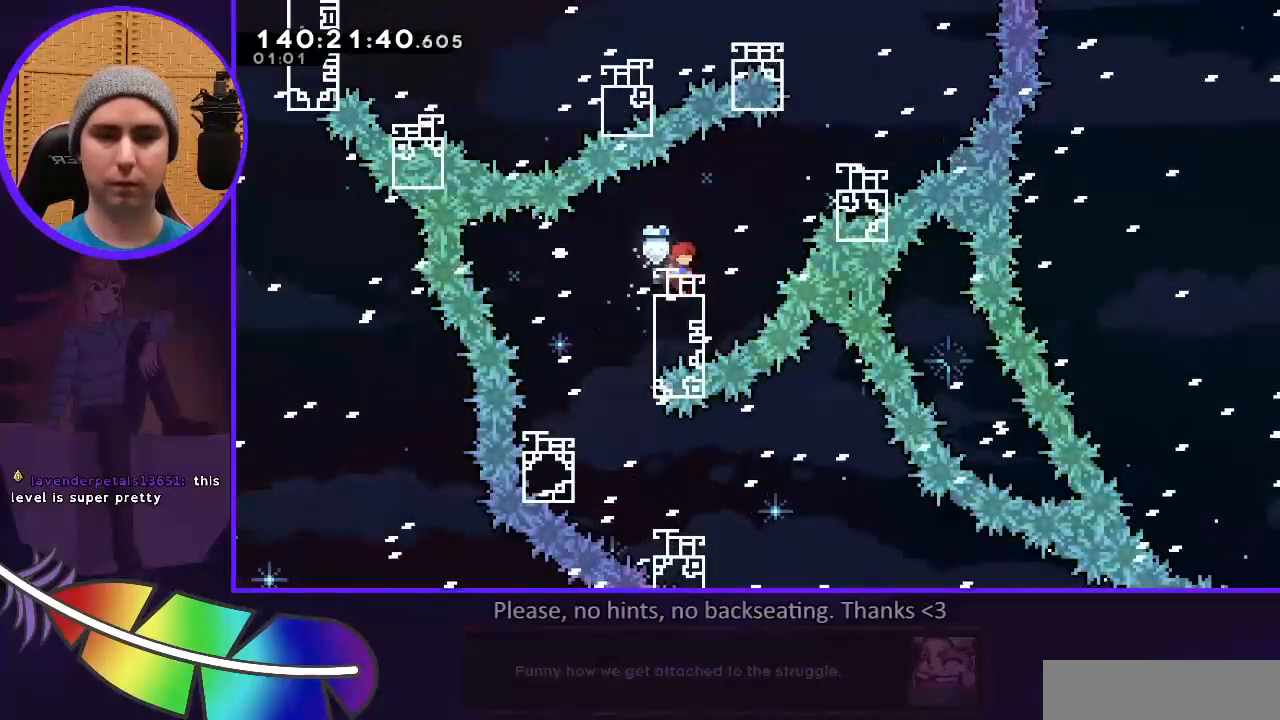
{"keys": [], "events": [[67, "jump", "down"], [67, "r", "down"], [167, "jump", "up"], [200, "dash", "down"], [200, "u", "down"], [400, "u", "up"], [500, "dash", "up"], [500, "r", "up"]]}
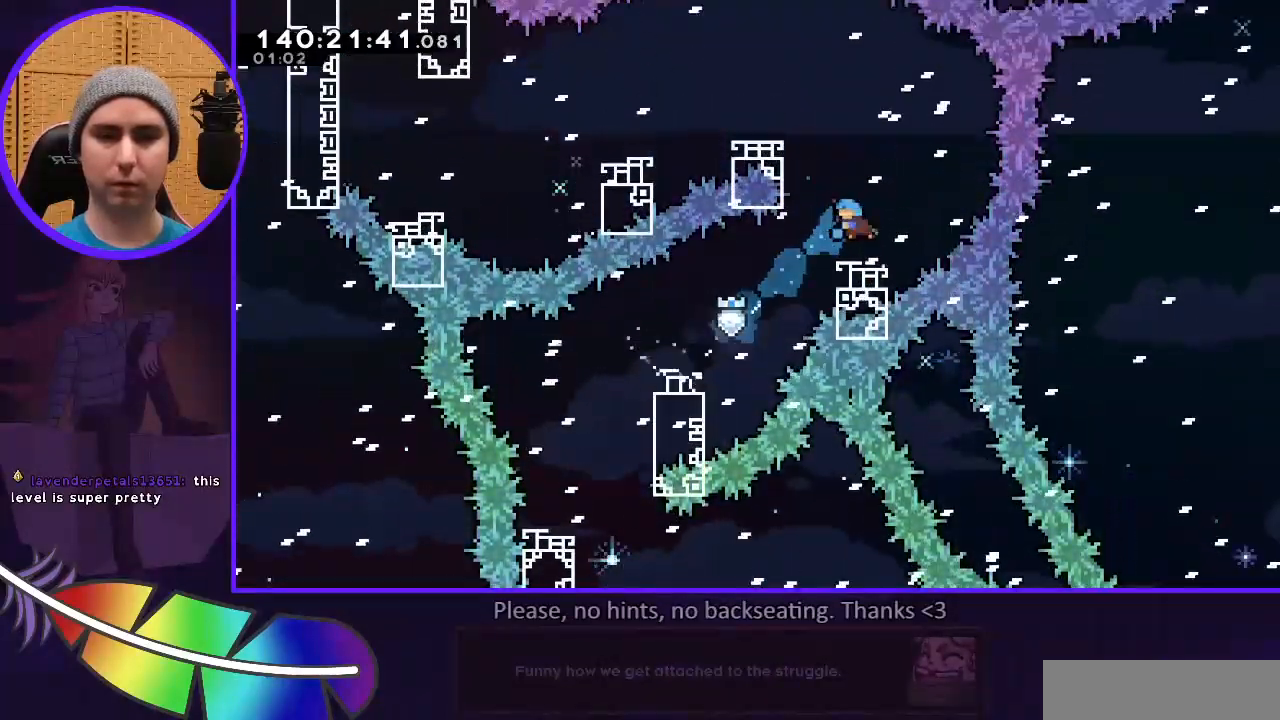
{"keys": ["jump"], "events": [[33, "l", "down"], [133, "l", "up"], [433, "jump", "down"]]}
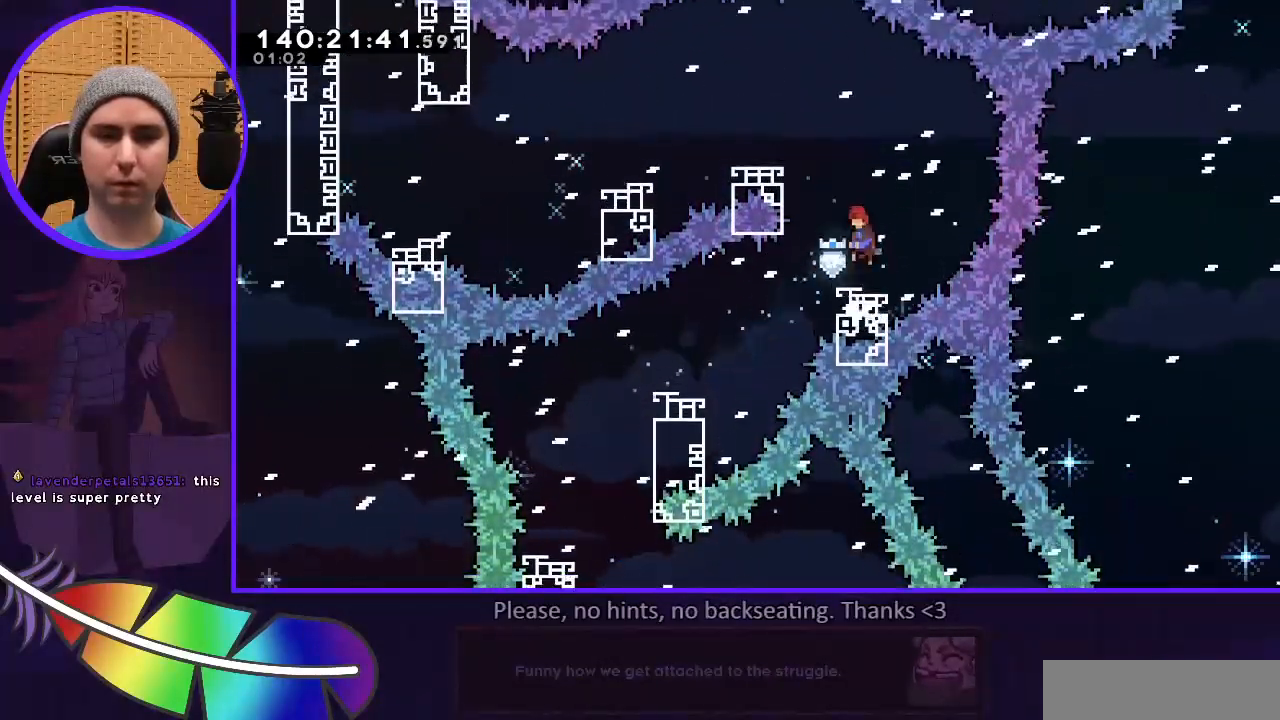
{"keys": ["r"], "events": [[200, "dash", "down"], [200, "l", "down"], [200, "u", "down"], [367, "l", "up"], [367, "u", "up"], [433, "r", "down"], [467, "dash", "up"], [467, "jump", "up"]]}
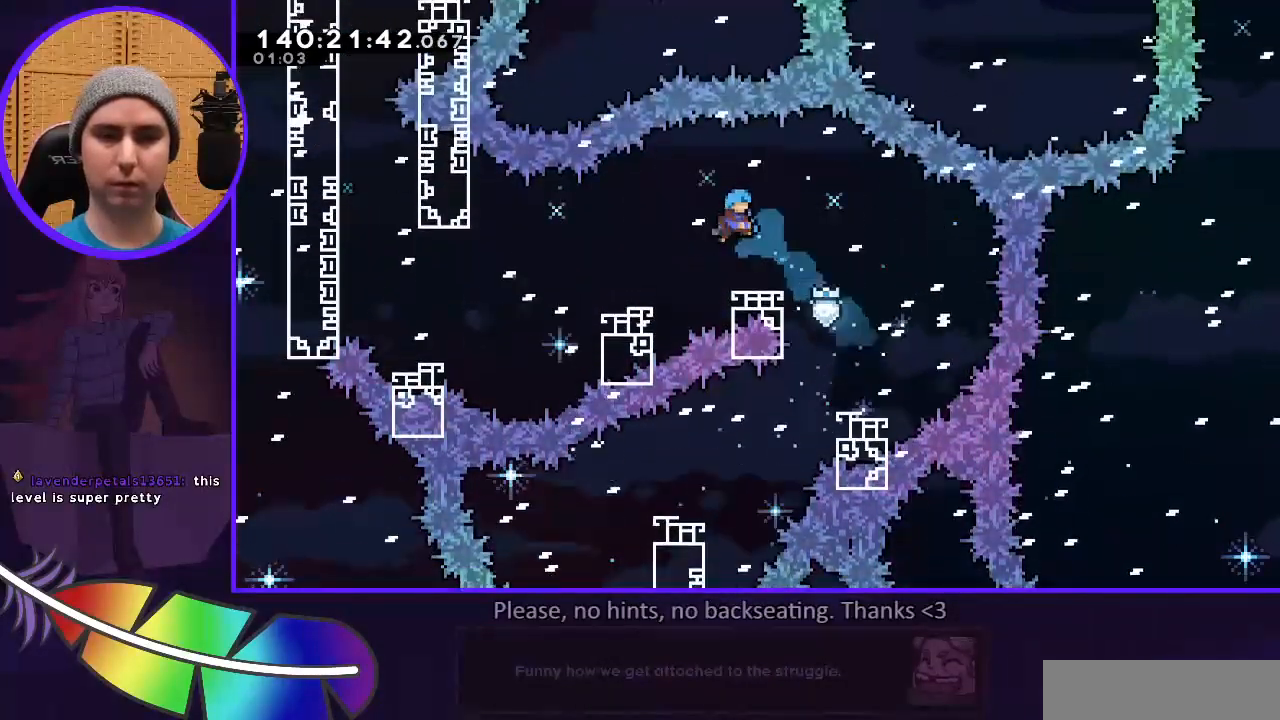
{"keys": ["jump", "l"], "events": [[33, "r", "up"], [167, "r", "down"], [267, "r", "up"], [433, "l", "down"], [500, "jump", "down"]]}
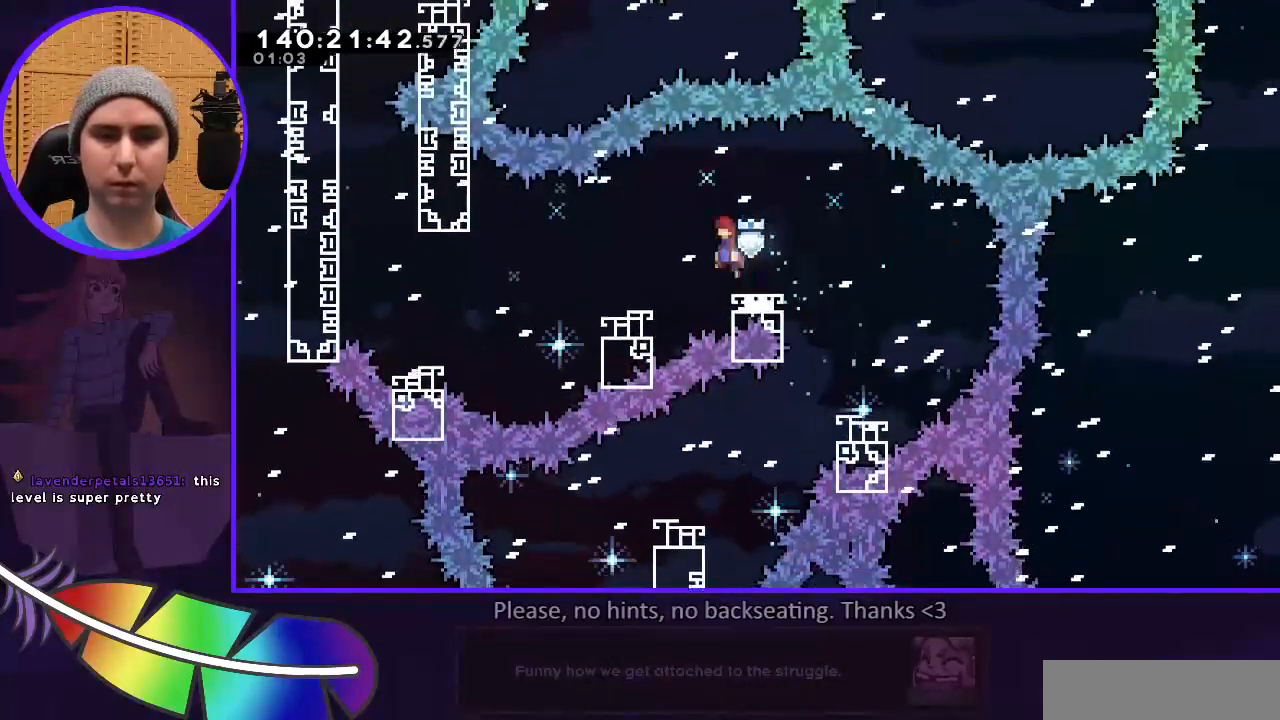
{"keys": [], "events": [[100, "jump", "up"], [367, "l", "up"]]}
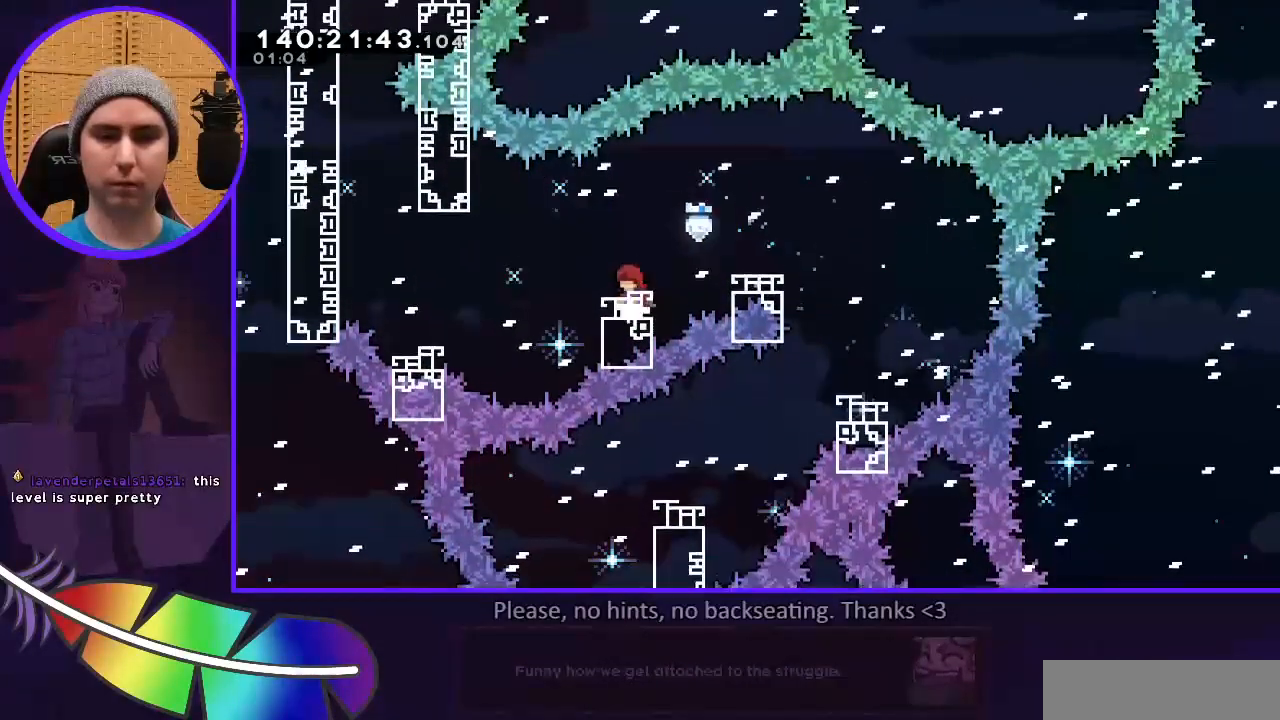
{"keys": ["l"], "events": [[267, "l", "down"], [367, "jump", "down"], [467, "jump", "up"]]}
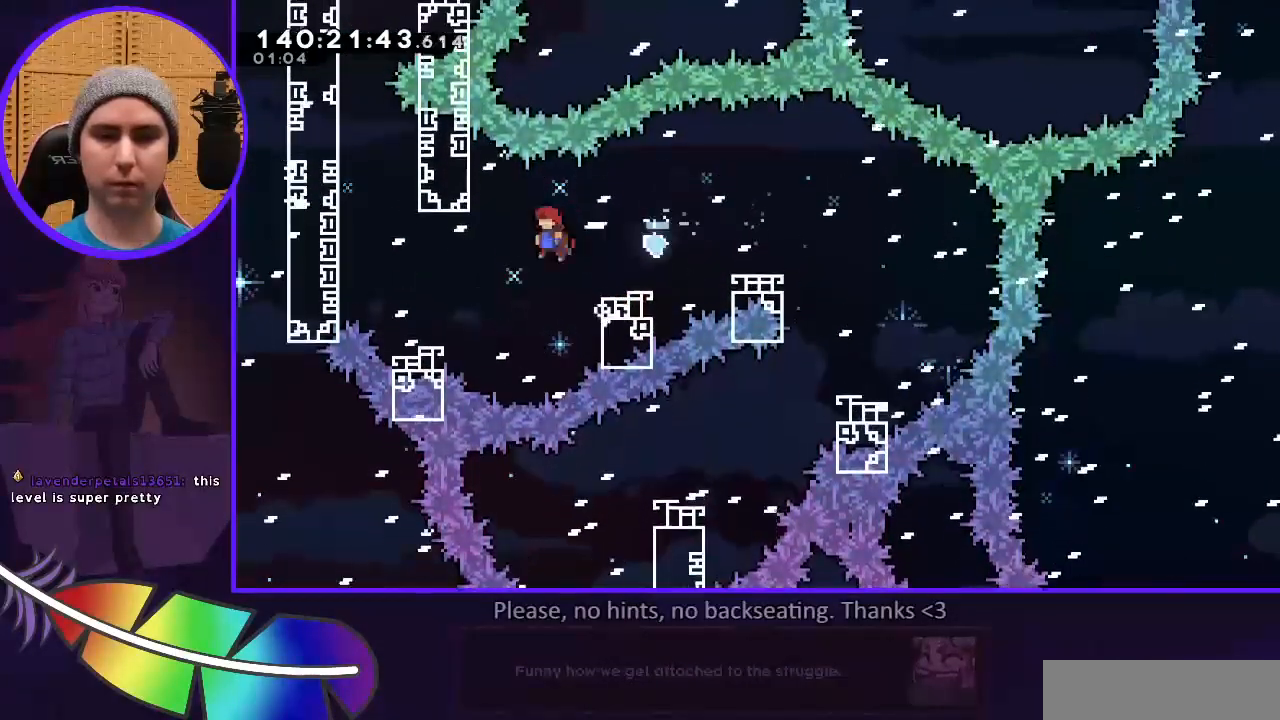
{"keys": ["dash", "grab", "l", "u"], "events": [[267, "grab", "down"], [267, "u", "down"], [300, "dash", "down"]]}
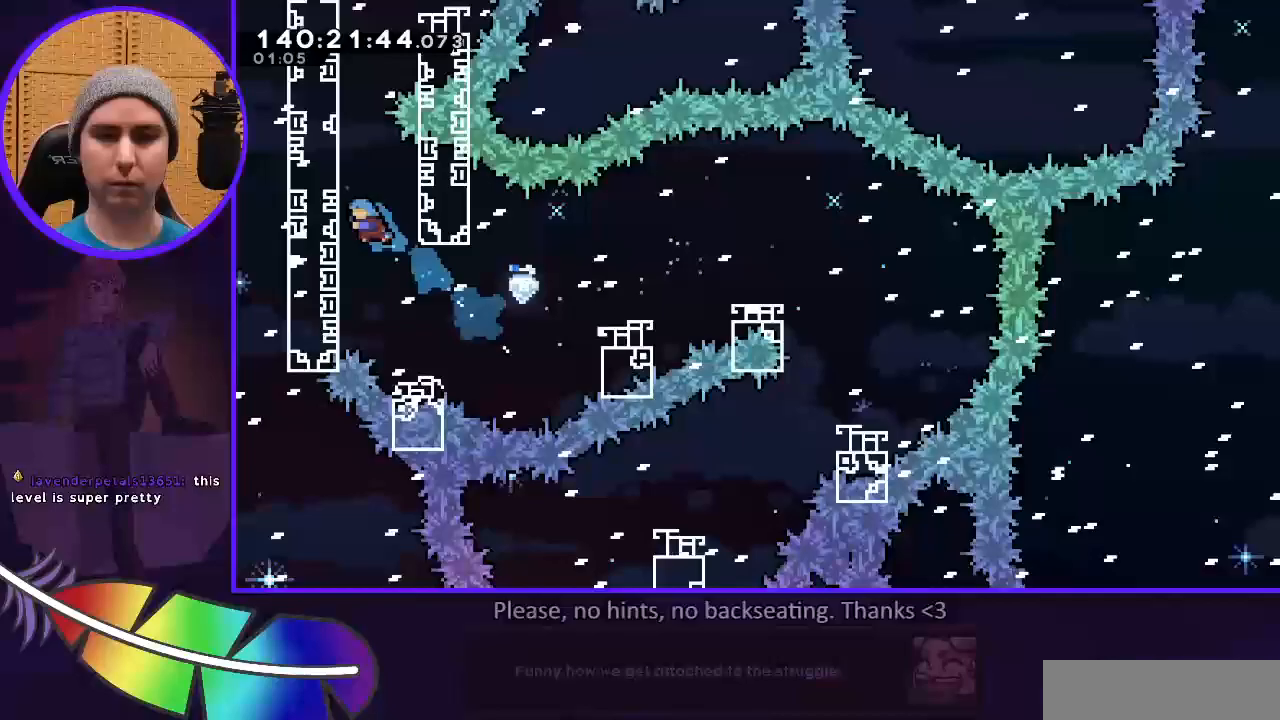
{"keys": ["grab", "jump", "l", "u"], "events": [[100, "dash", "up"], [133, "jump", "down"]]}
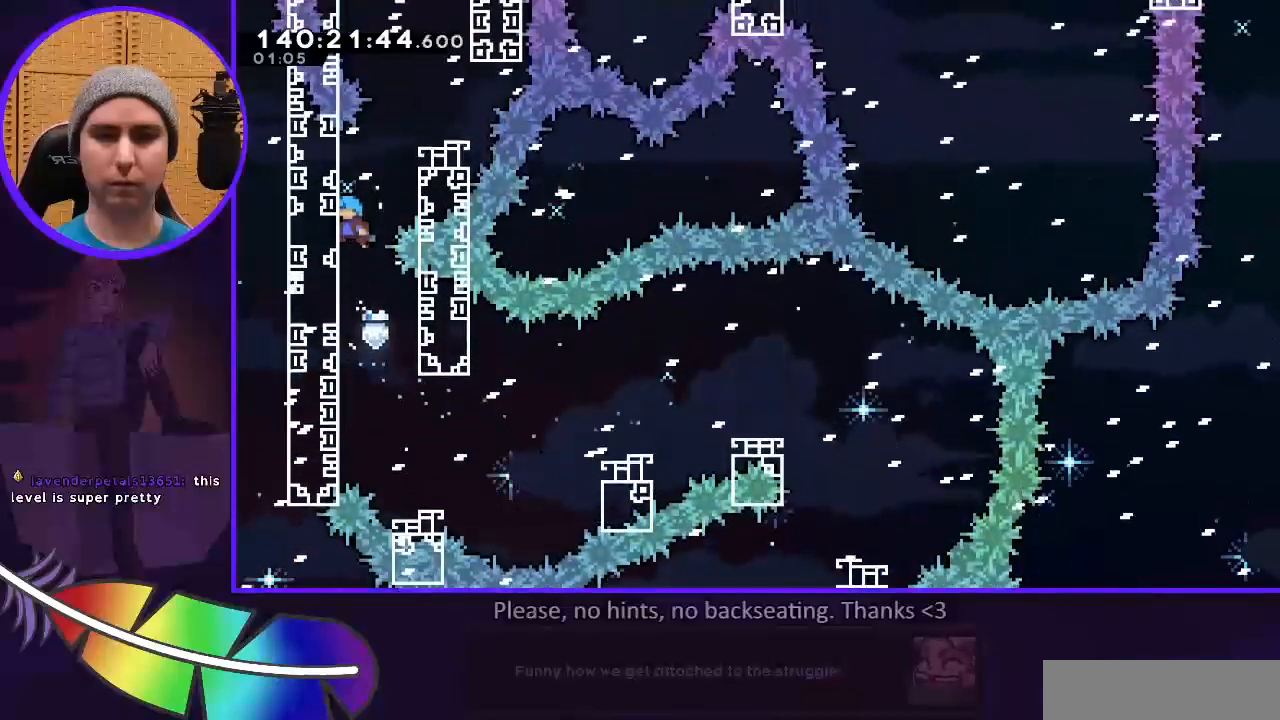
{"keys": ["grab", "u"], "events": [[100, "jump", "up"], [300, "l", "up"], [300, "u", "up"], [367, "u", "down"]]}